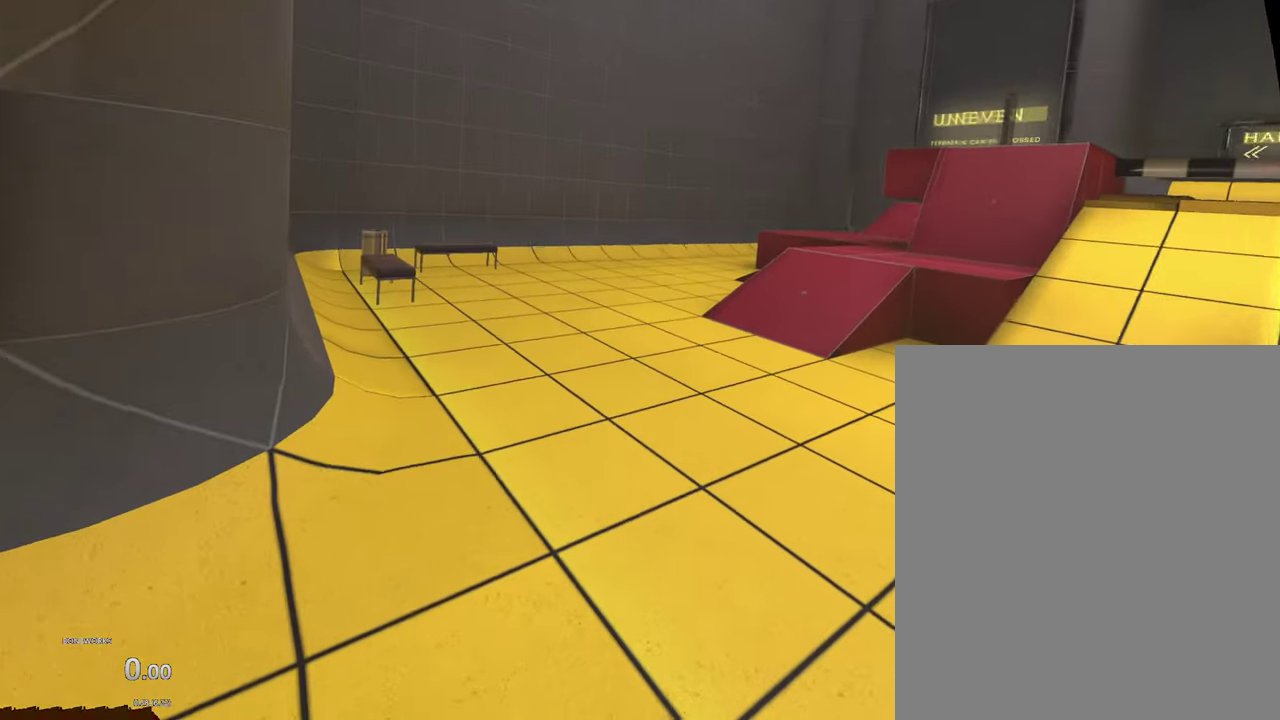
Gameplay with a controller; each line is a JSON object with the inputs held at the frame after it. "events" lists button and stick changes between this image and that frame as [ms after this image, input, new state], when the widget could be followed in between. This overlay highlights the sticks when they move; stick clicks (L3 R3) are not distinguishable. Not read: L2 L3 R2 R3.
{"buttons": [], "left_stick": "center", "right_stick": "center"}
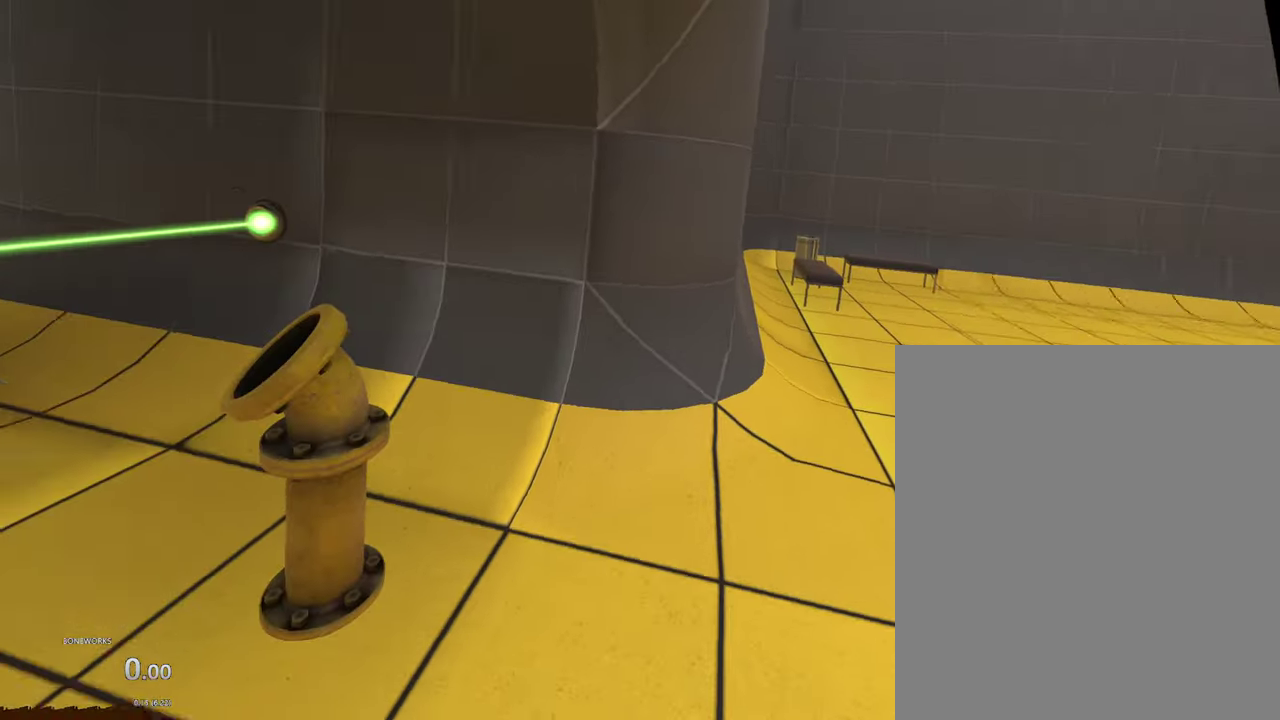
{"buttons": [], "left_stick": "up", "right_stick": "center"}
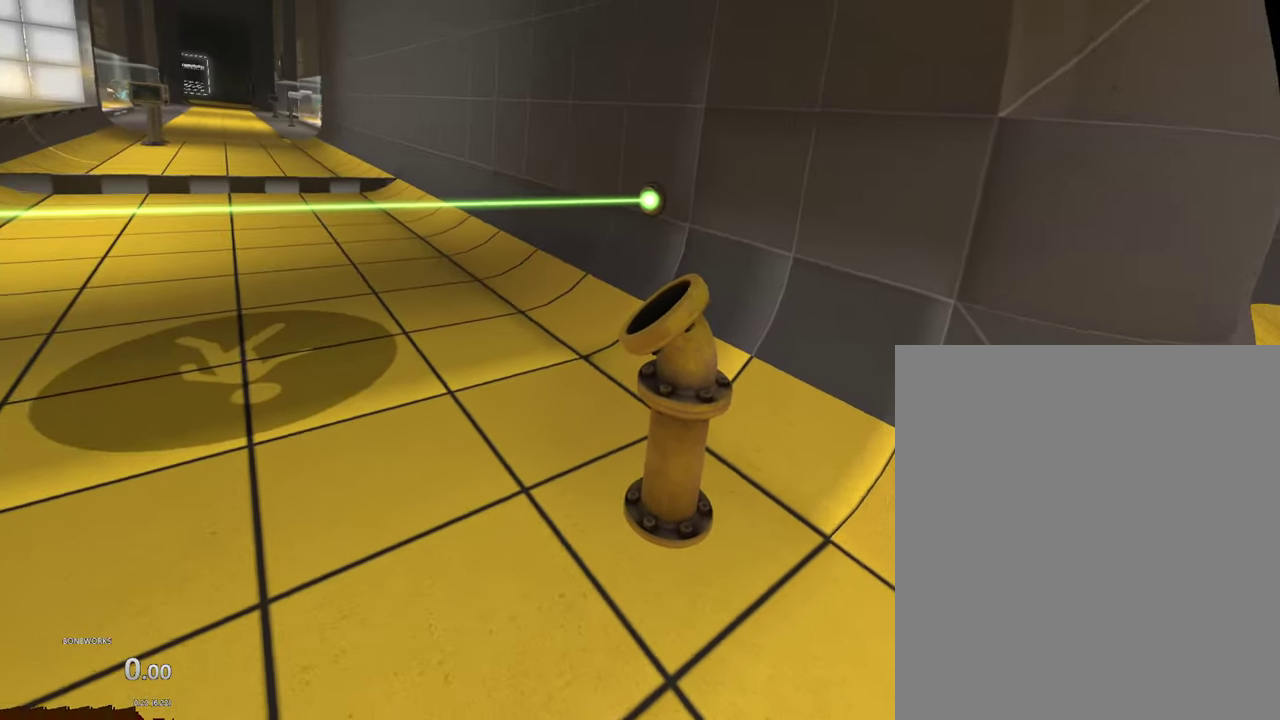
{"buttons": ["A"], "left_stick": "up", "right_stick": "center"}
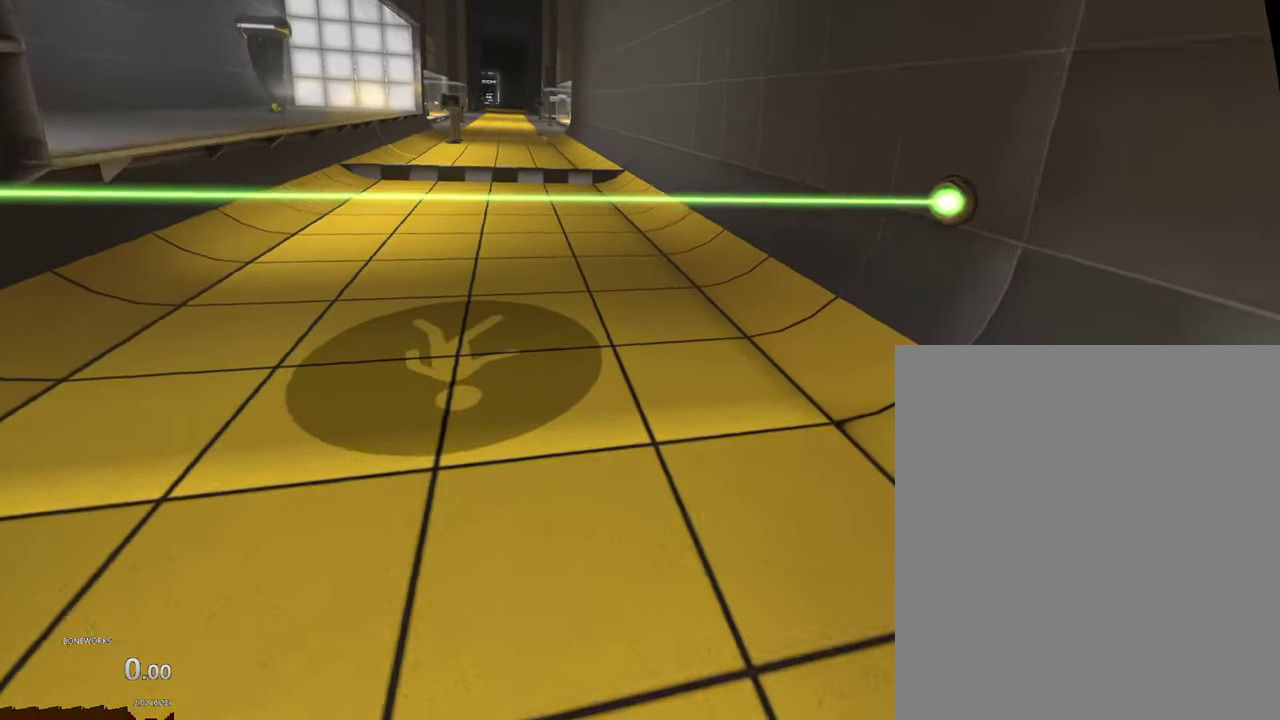
{"buttons": [], "left_stick": "up", "right_stick": "center", "events": [[250, "A", "up"]]}
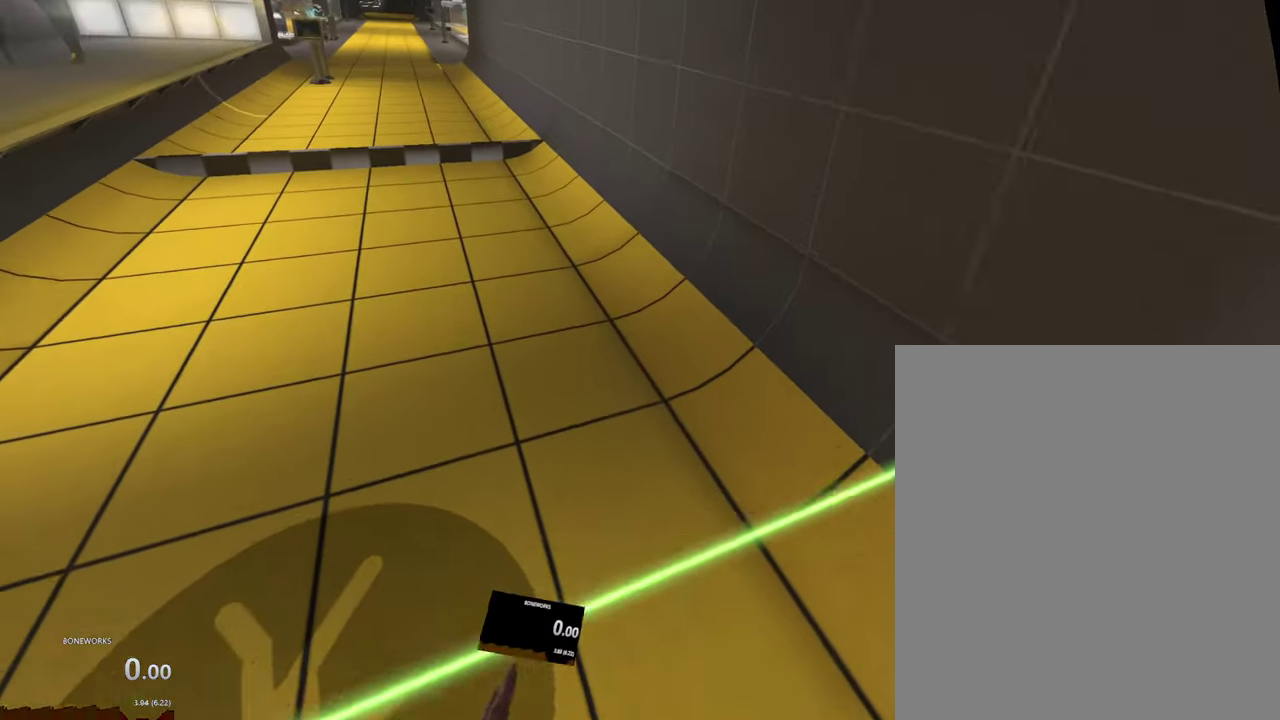
{"buttons": [], "left_stick": "up", "right_stick": "center", "events": []}
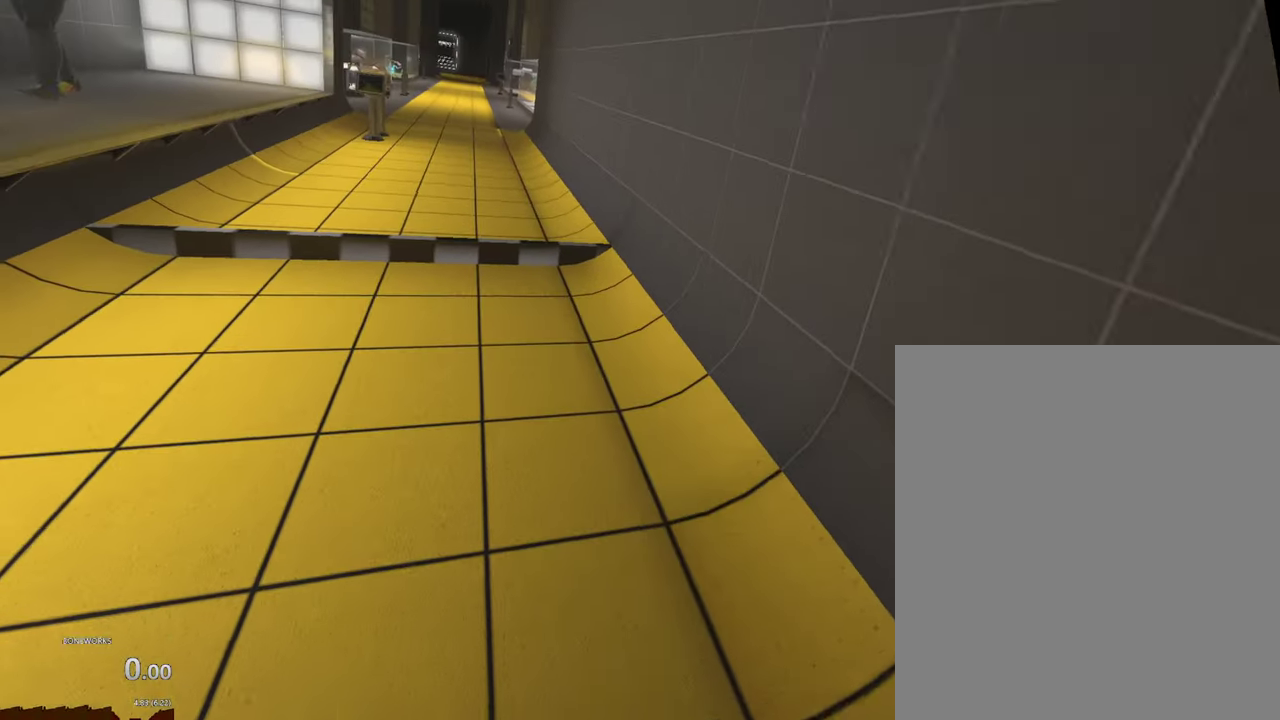
{"buttons": [], "left_stick": "up", "right_stick": "center", "events": []}
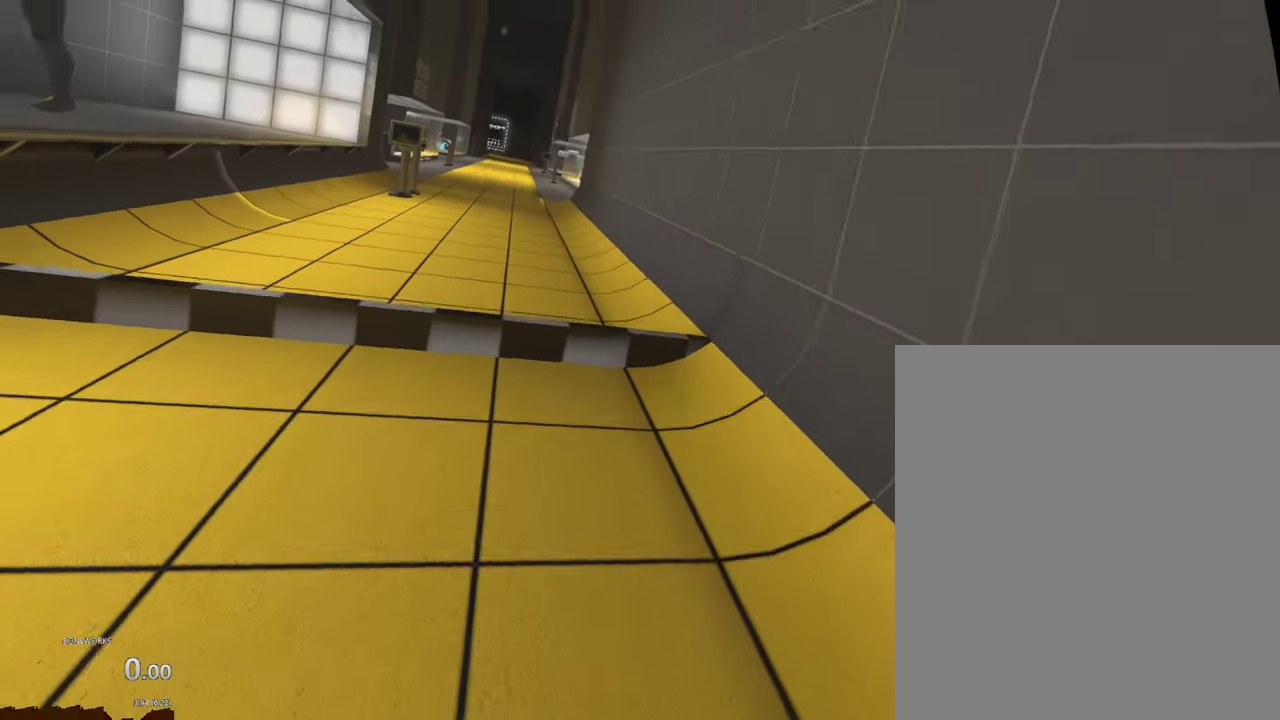
{"buttons": ["A"], "left_stick": "up", "right_stick": "center", "events": [[100, "A", "down"]]}
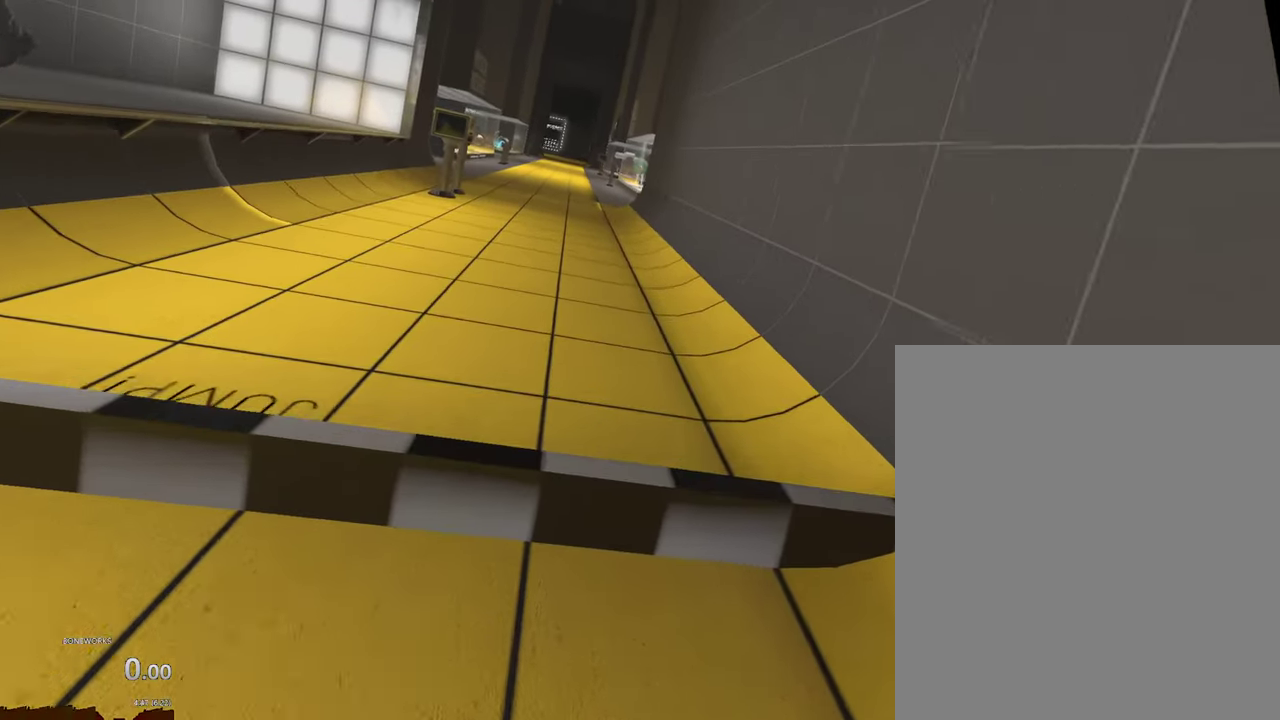
{"buttons": [], "left_stick": "up", "right_stick": "center", "events": [[83, "A", "up"]]}
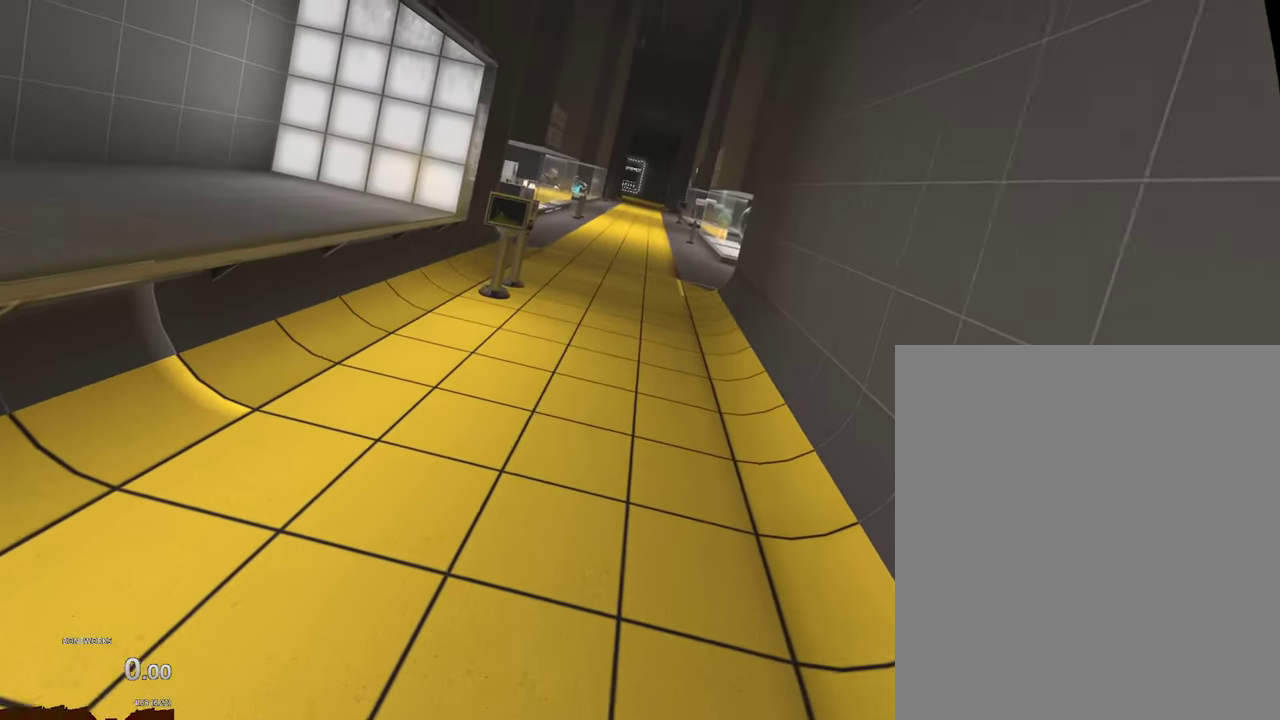
{"buttons": [], "left_stick": "up", "right_stick": "center", "events": []}
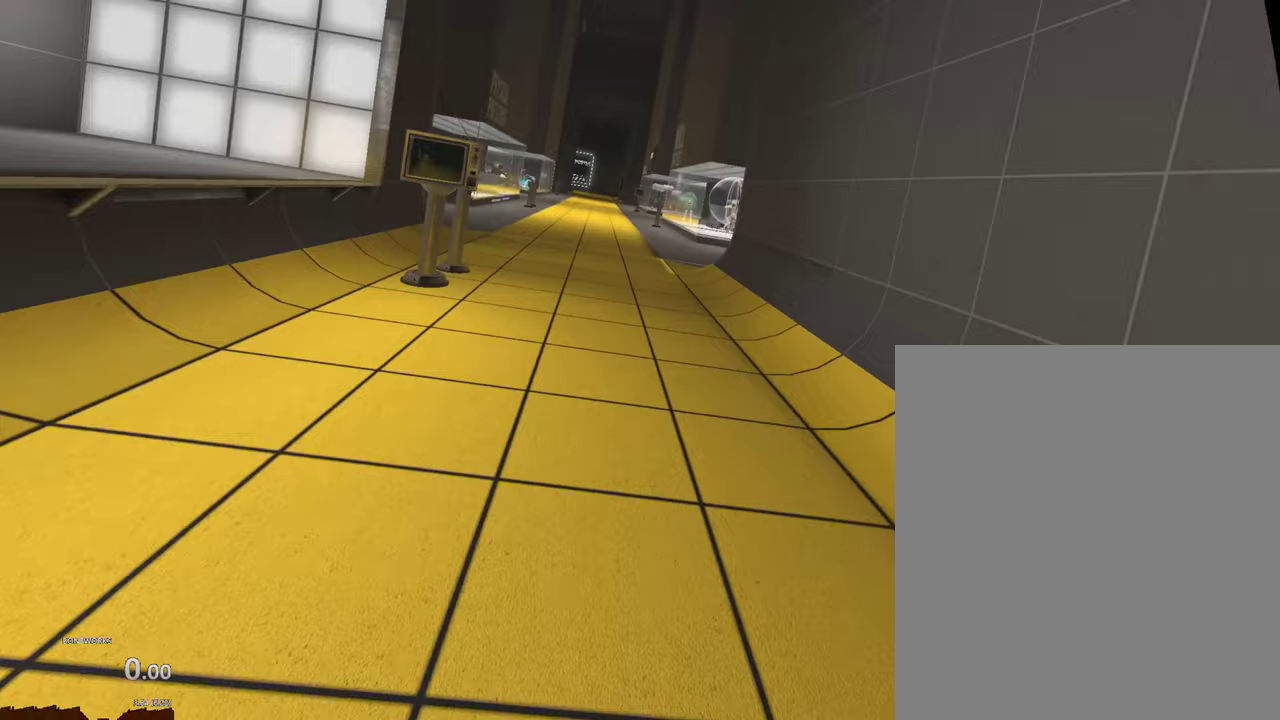
{"buttons": ["A"], "left_stick": "up", "right_stick": "center", "events": [[317, "A", "down"]]}
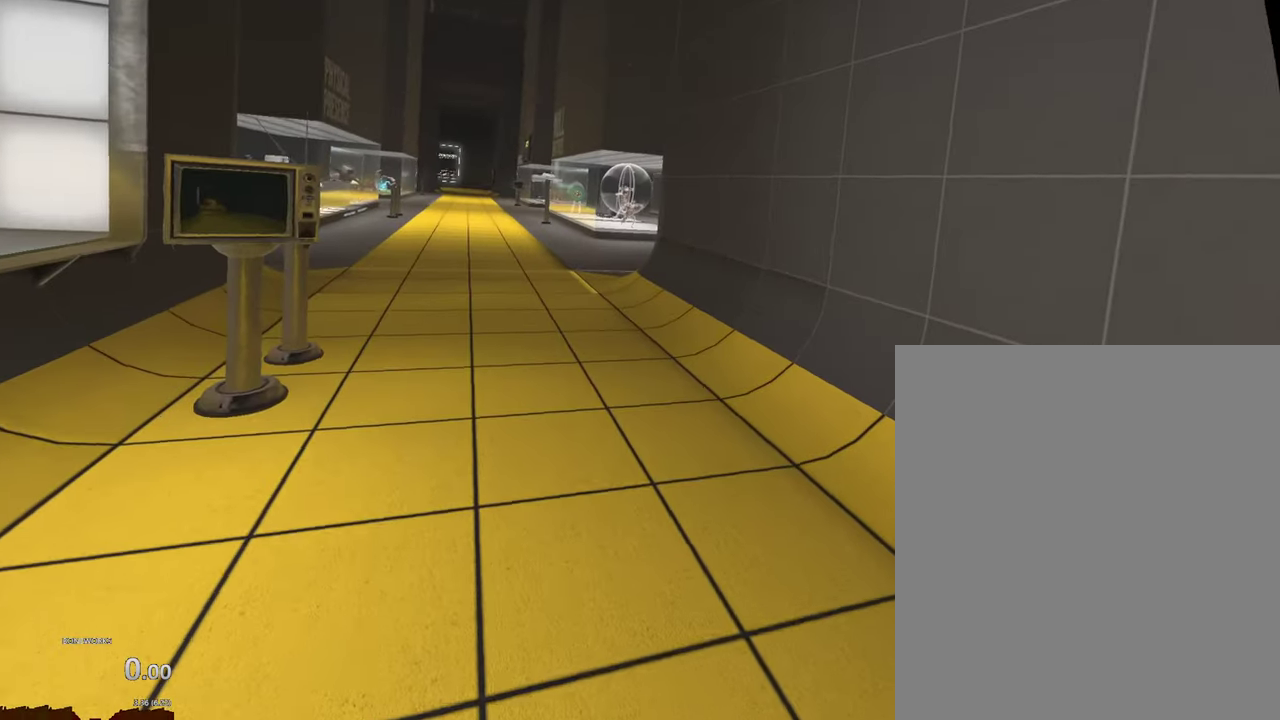
{"buttons": ["A"], "left_stick": "up", "right_stick": "center", "events": []}
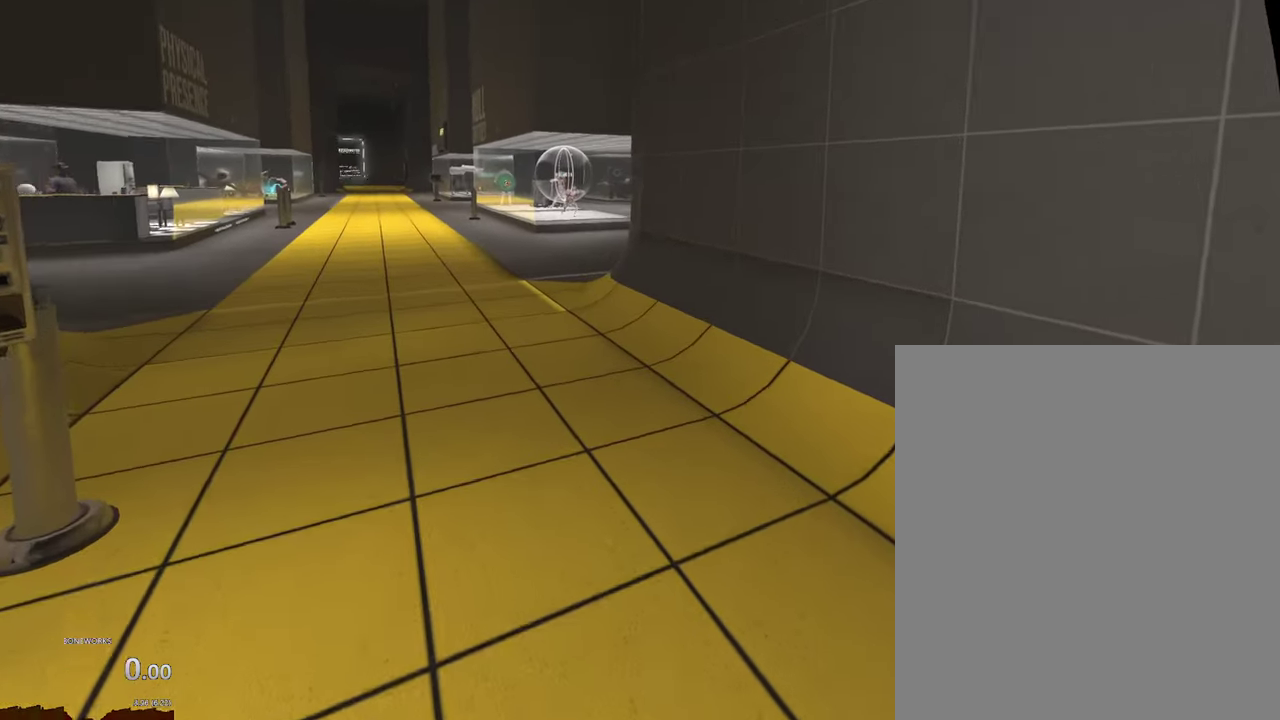
{"buttons": ["A"], "left_stick": "up", "right_stick": "center", "events": [[83, "left_stick", "up-left"], [300, "left_stick", "up"]]}
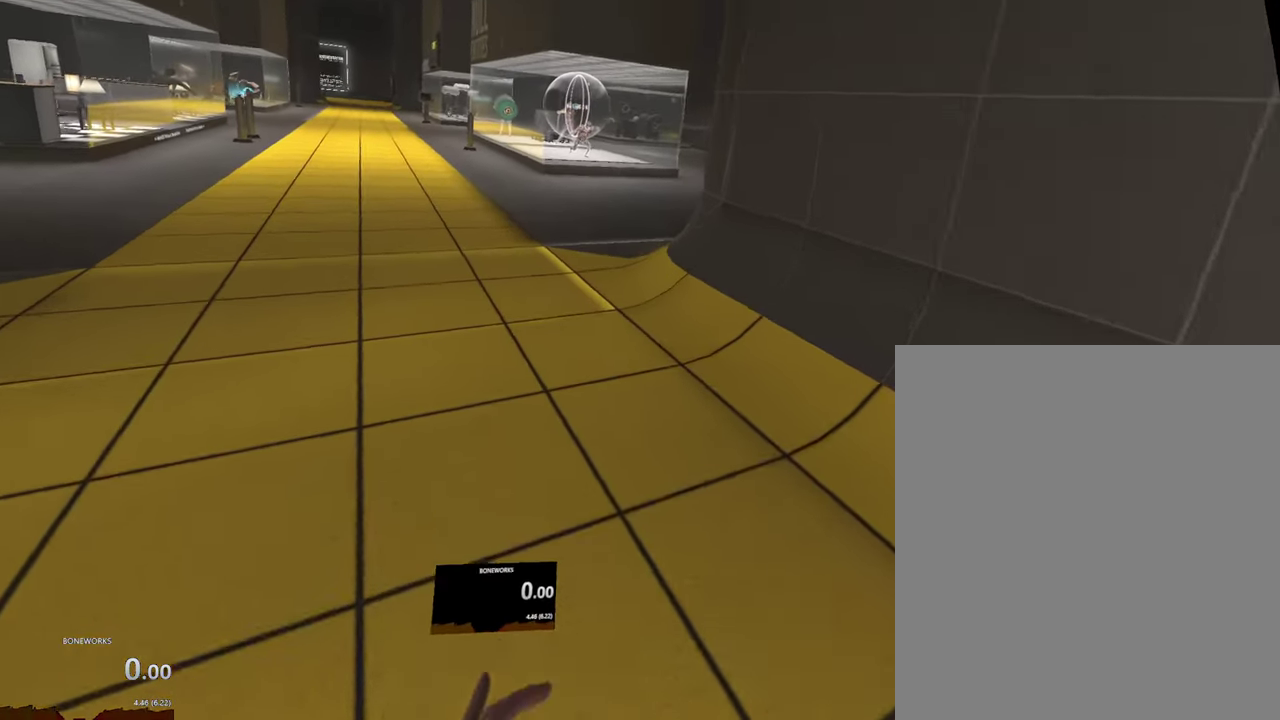
{"buttons": ["A"], "left_stick": "up", "right_stick": "center", "events": [[117, "left_stick", "up-left"], [300, "left_stick", "up"]]}
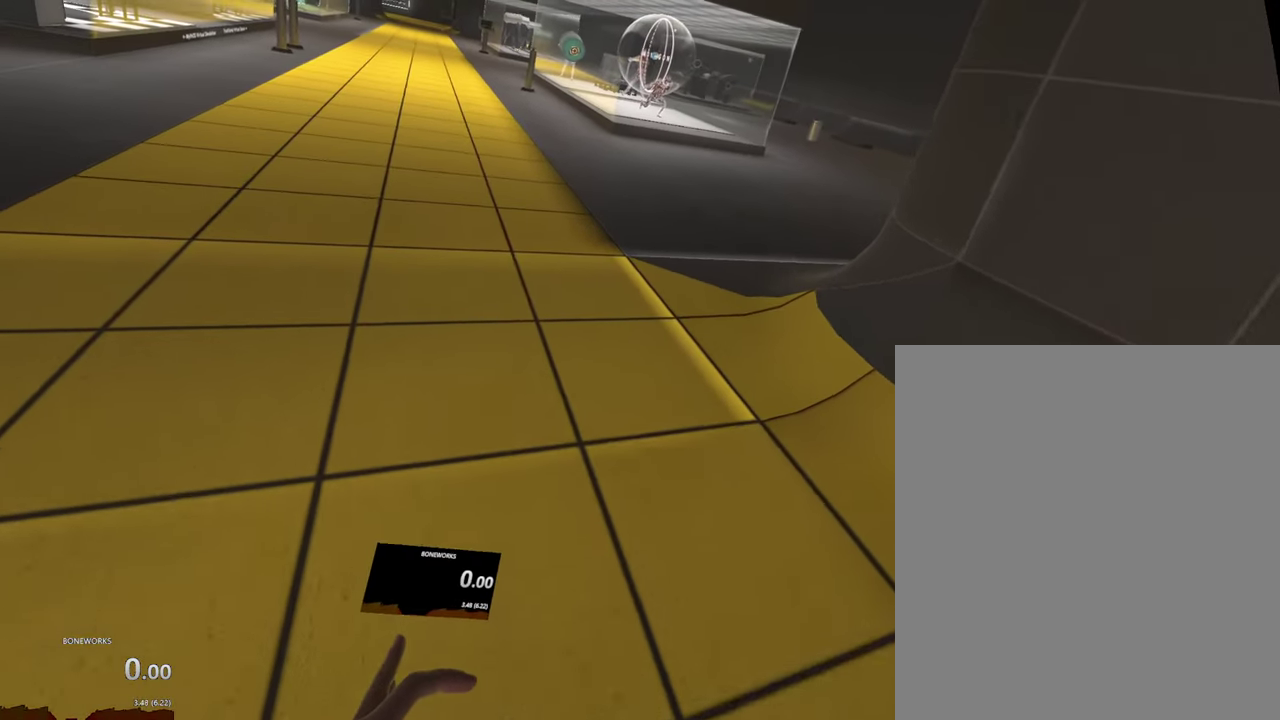
{"buttons": ["A"], "left_stick": "up", "right_stick": "center", "events": []}
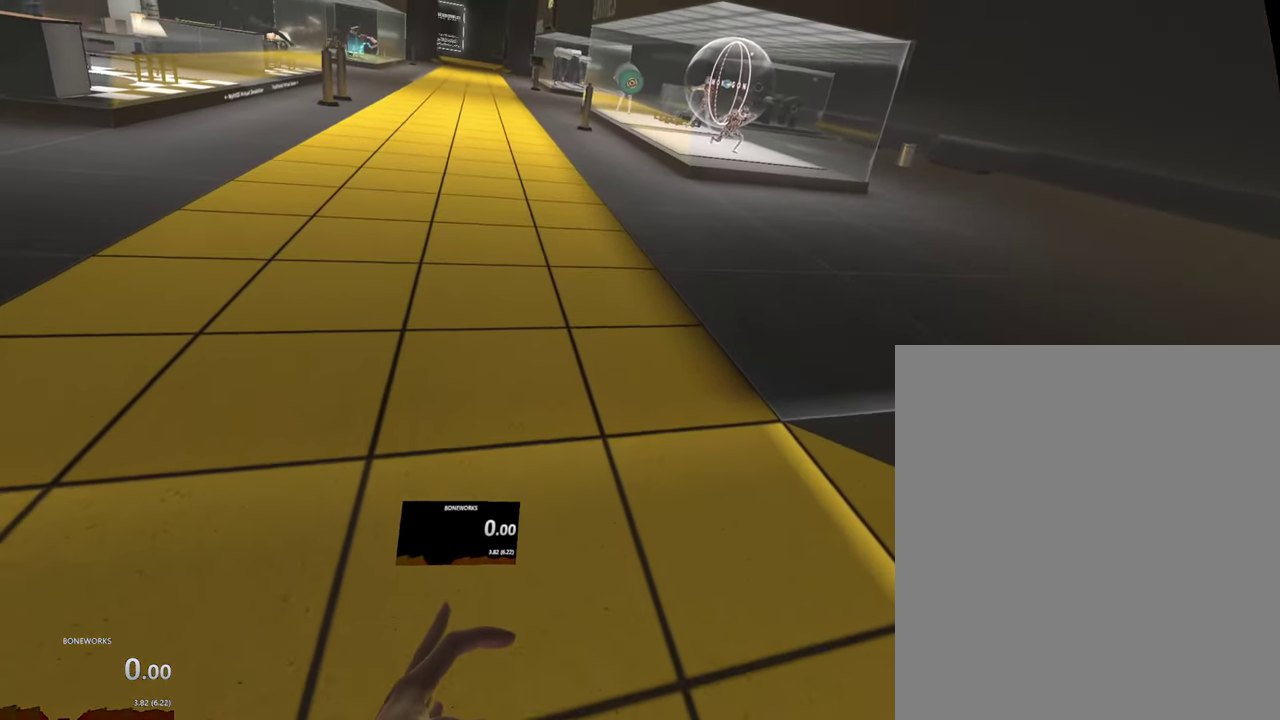
{"buttons": [], "left_stick": "up", "right_stick": "center", "events": [[400, "A", "up"]]}
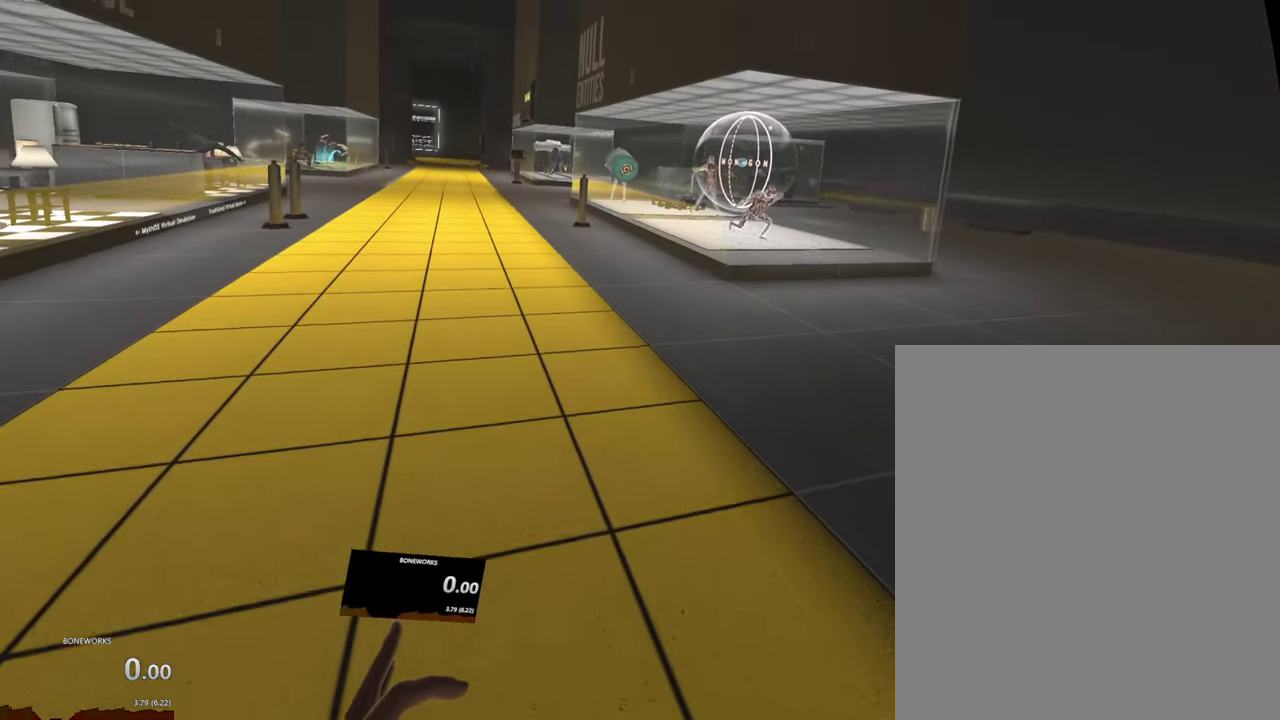
{"buttons": [], "left_stick": "up", "right_stick": "center", "events": []}
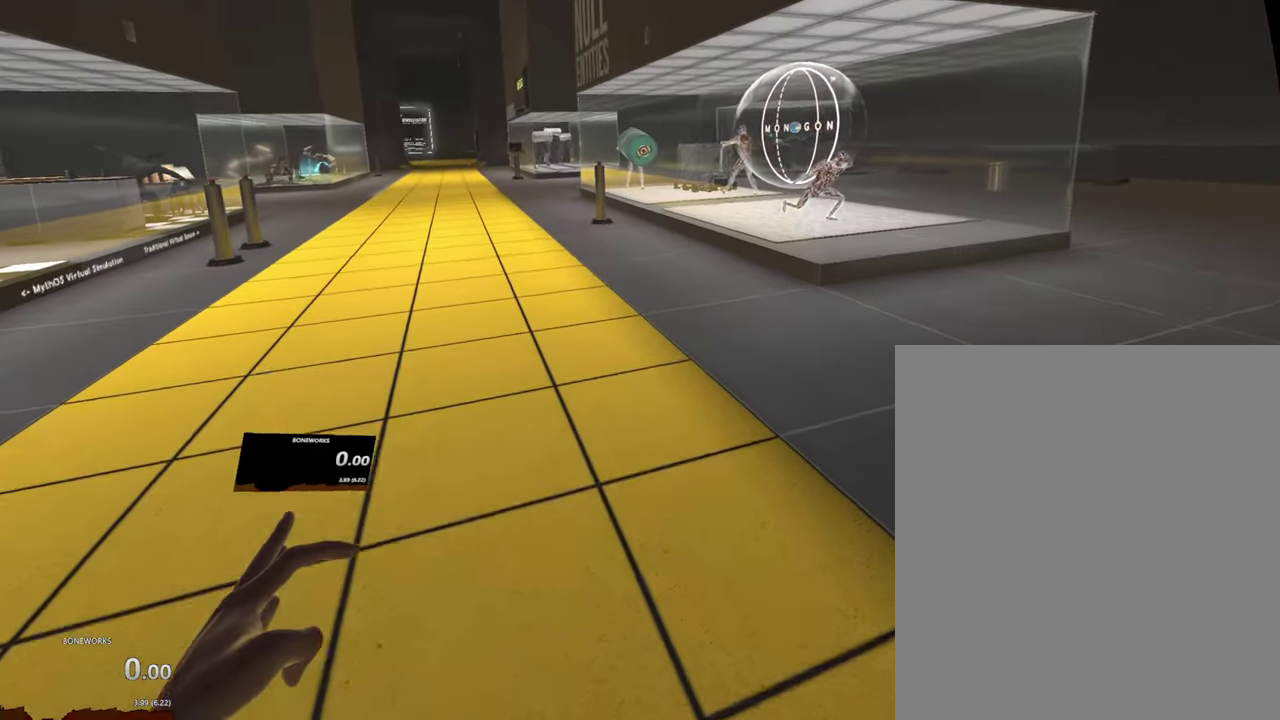
{"buttons": [], "left_stick": "up", "right_stick": "center", "events": []}
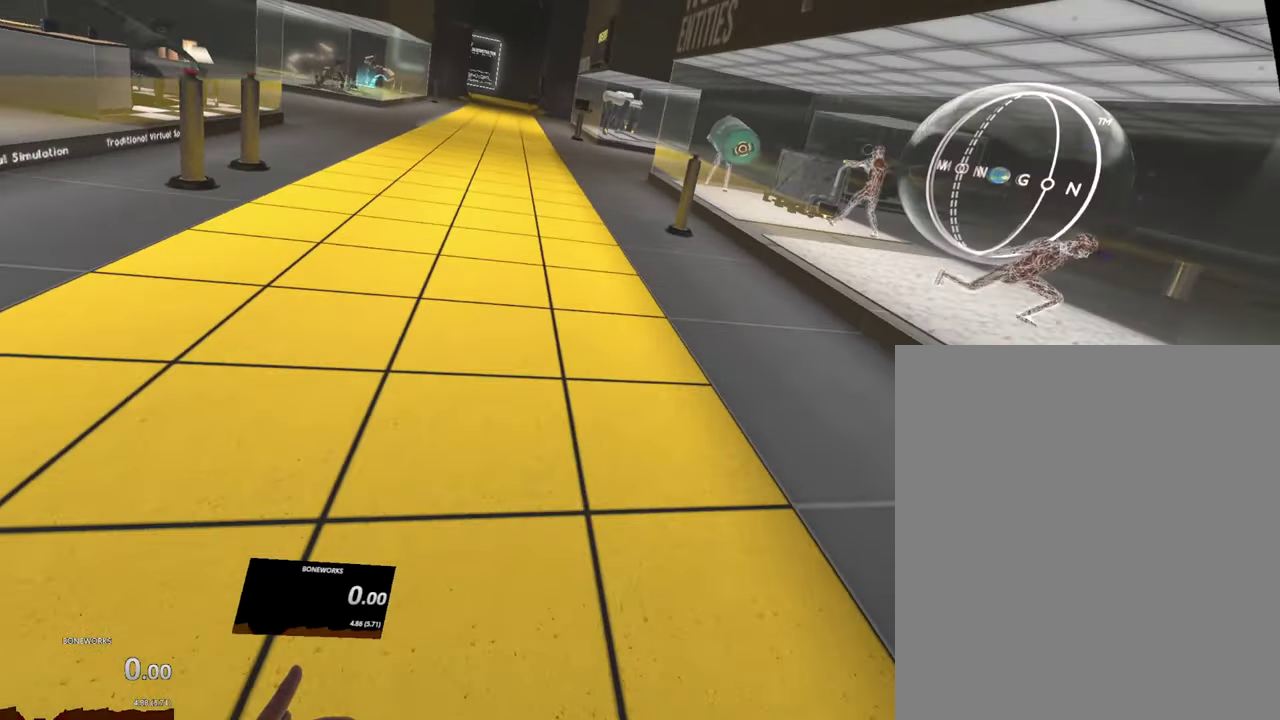
{"buttons": [], "left_stick": "up", "right_stick": "center", "events": []}
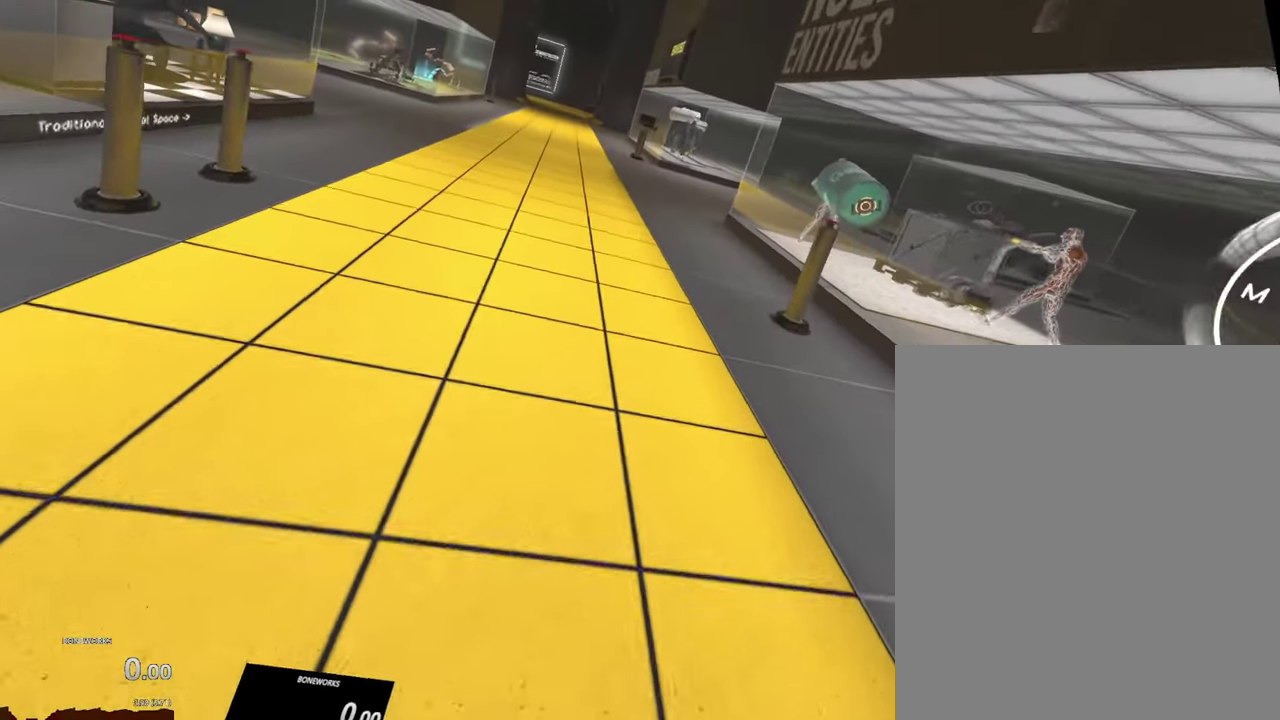
{"buttons": [], "left_stick": "up", "right_stick": "center", "events": []}
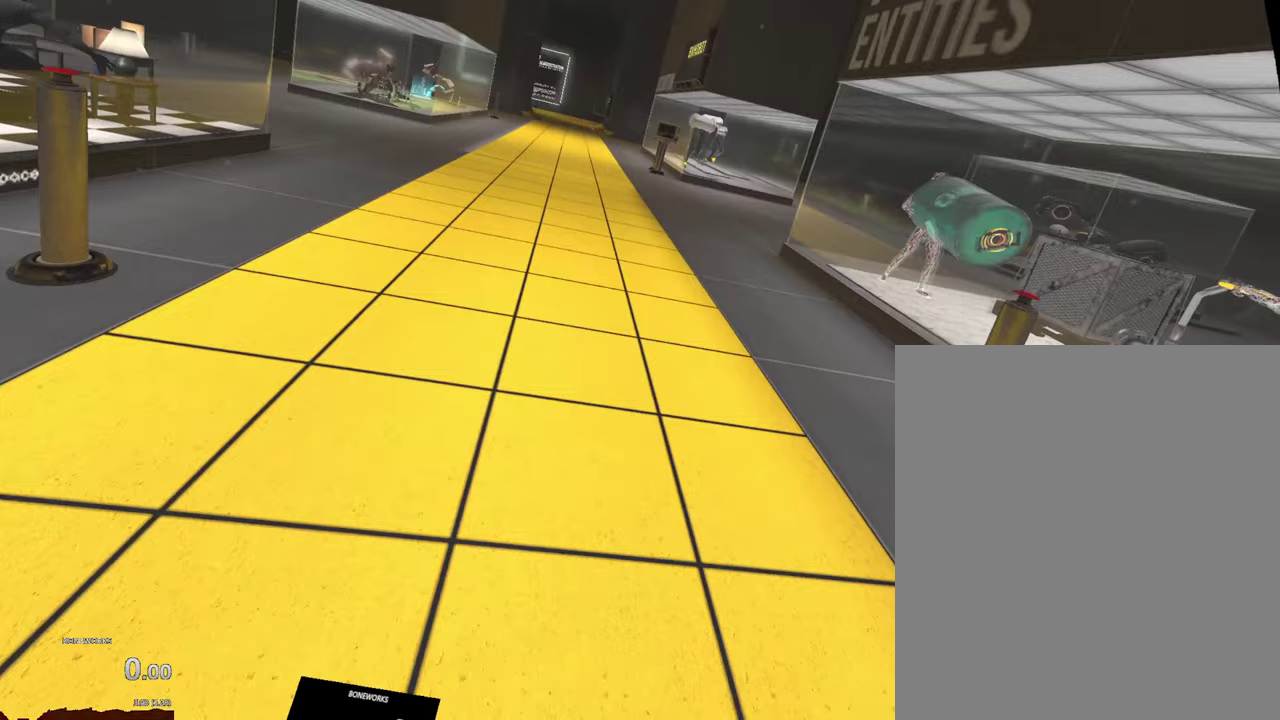
{"buttons": [], "left_stick": "up", "right_stick": "center", "events": []}
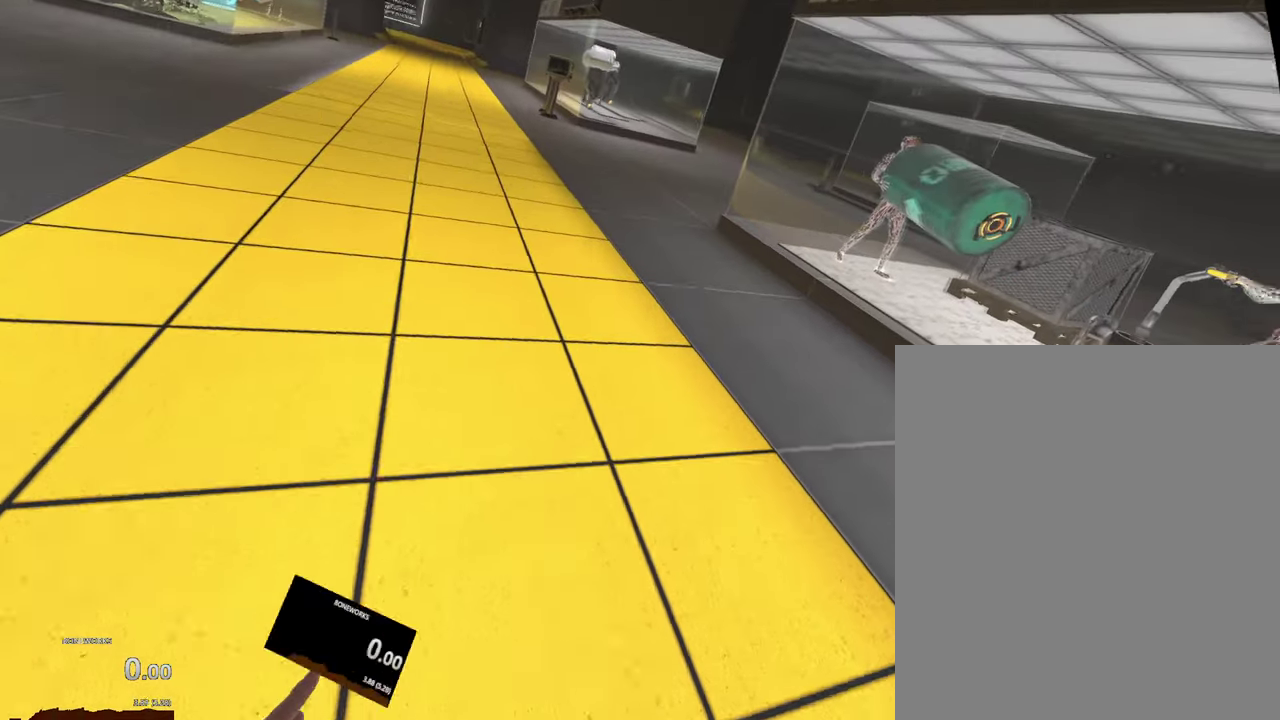
{"buttons": [], "left_stick": "up", "right_stick": "center", "events": []}
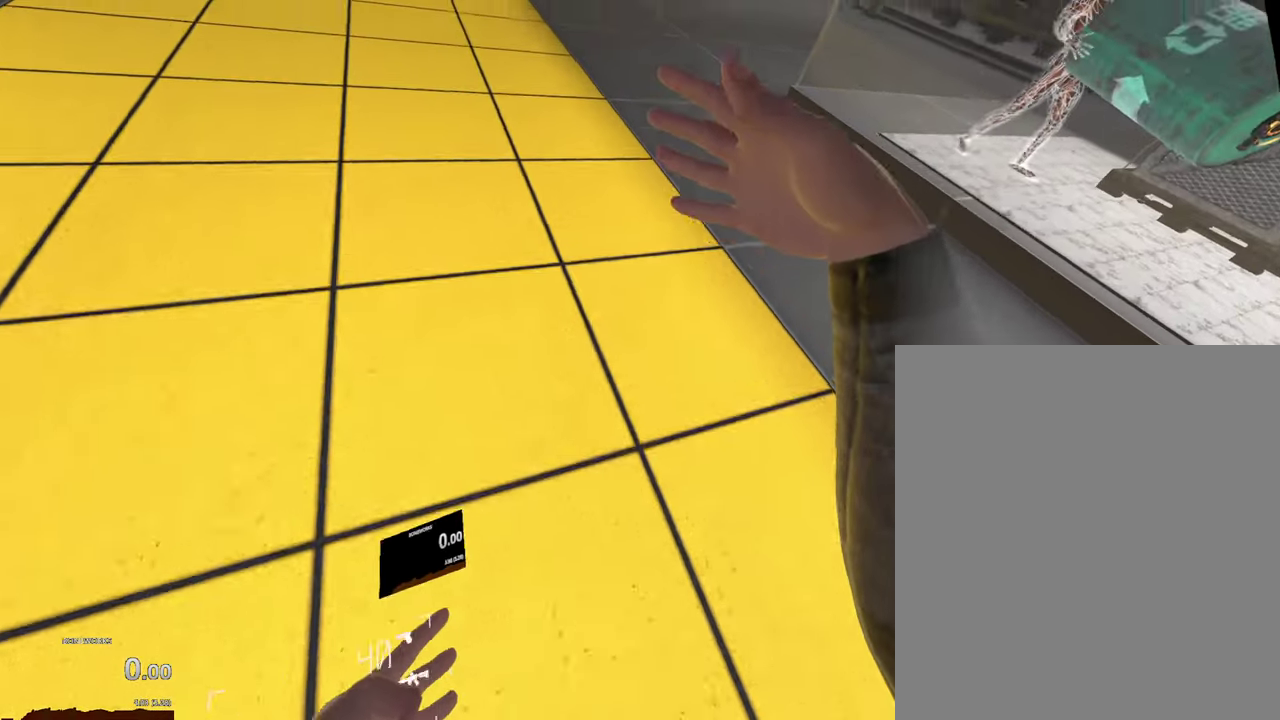
{"buttons": [], "left_stick": "up", "right_stick": "center", "events": []}
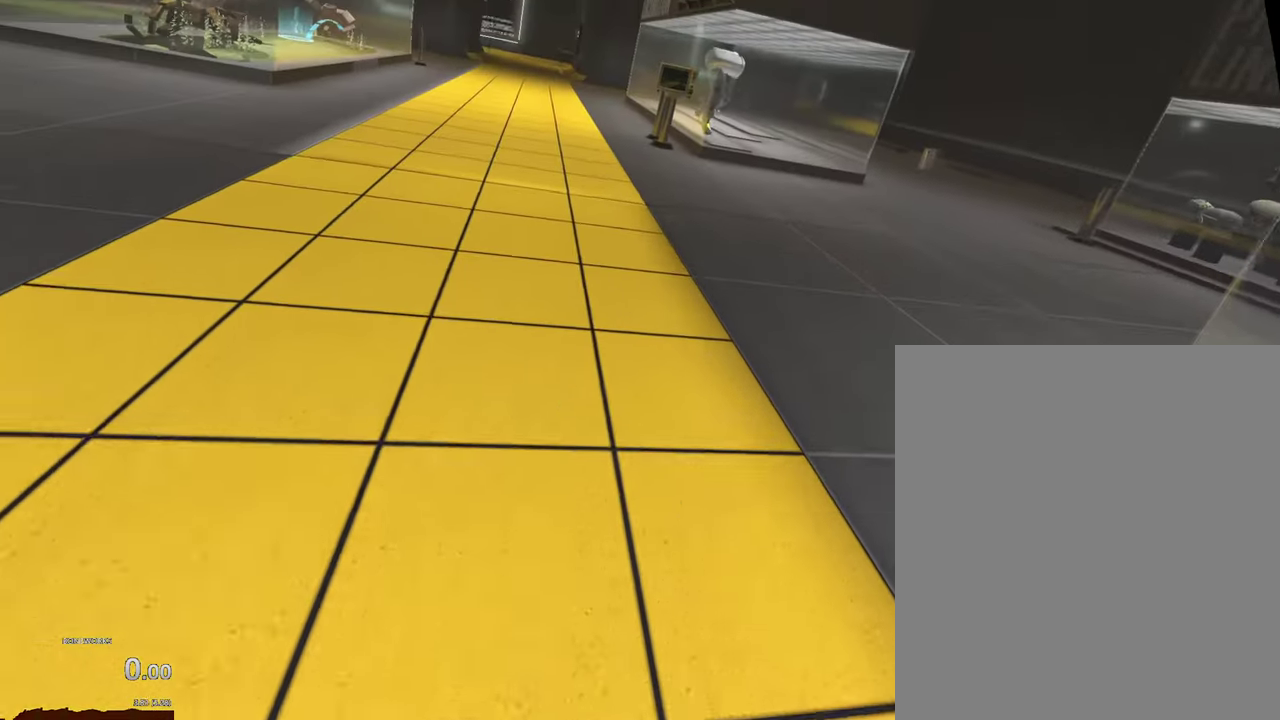
{"buttons": [], "left_stick": "up", "right_stick": "center", "events": []}
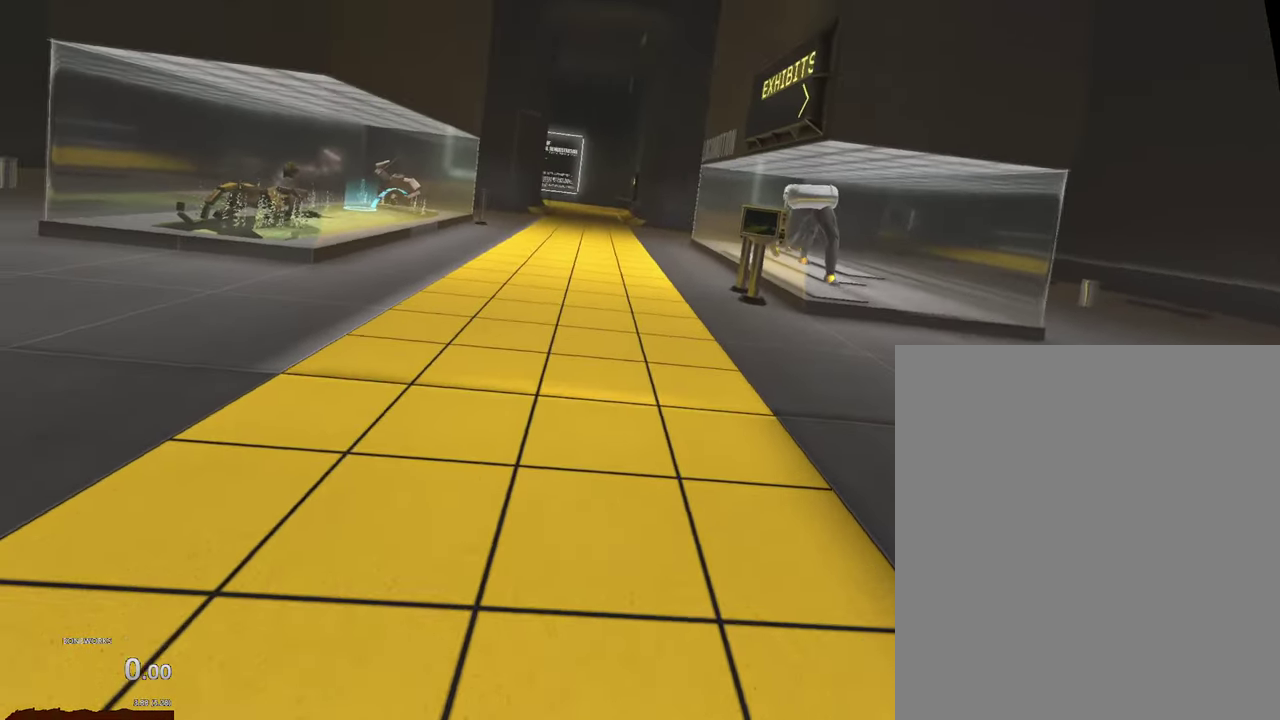
{"buttons": [], "left_stick": "up", "right_stick": "center", "events": []}
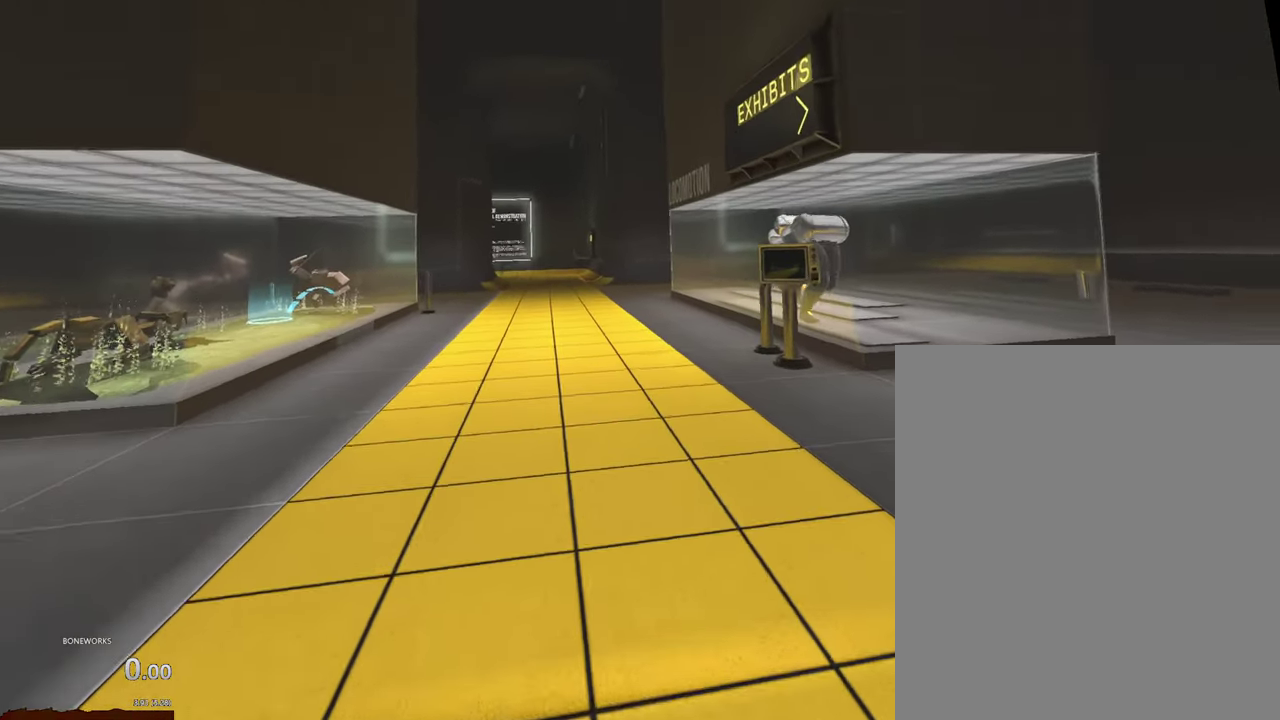
{"buttons": [], "left_stick": "up", "right_stick": "center", "events": []}
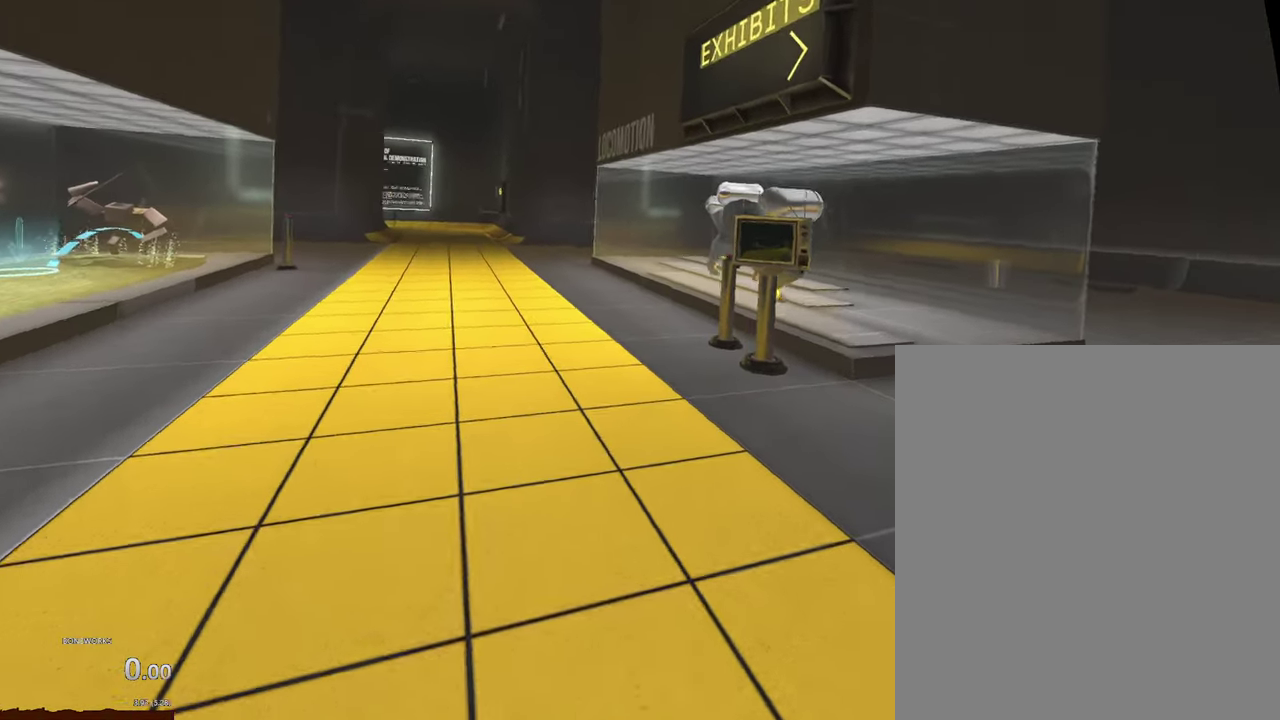
{"buttons": [], "left_stick": "up", "right_stick": "center", "events": []}
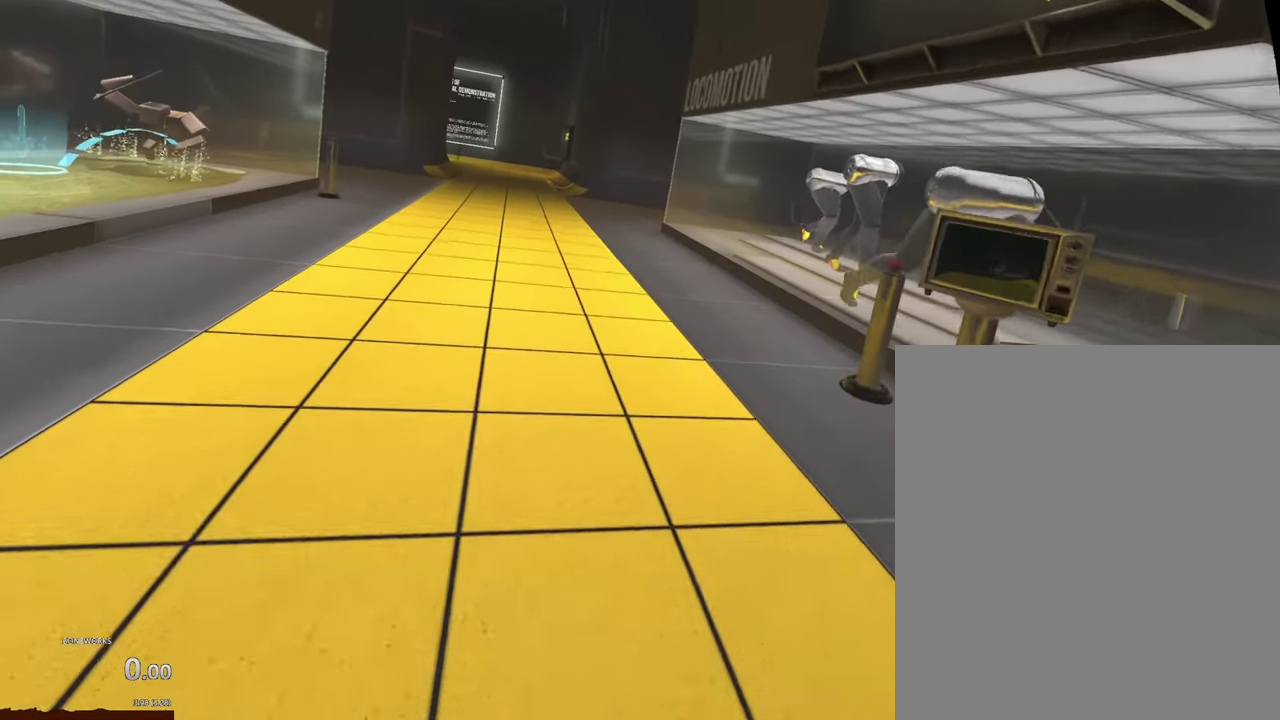
{"buttons": [], "left_stick": "up", "right_stick": "center", "events": []}
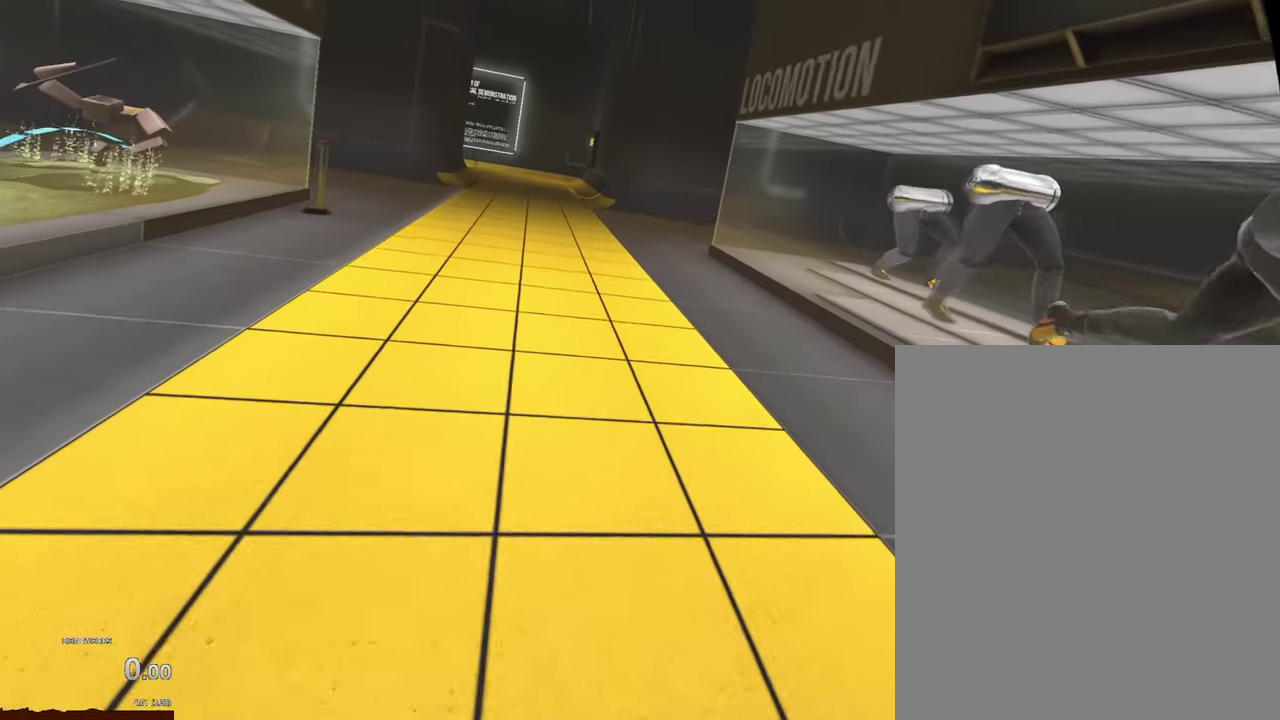
{"buttons": [], "left_stick": "up", "right_stick": "center", "events": []}
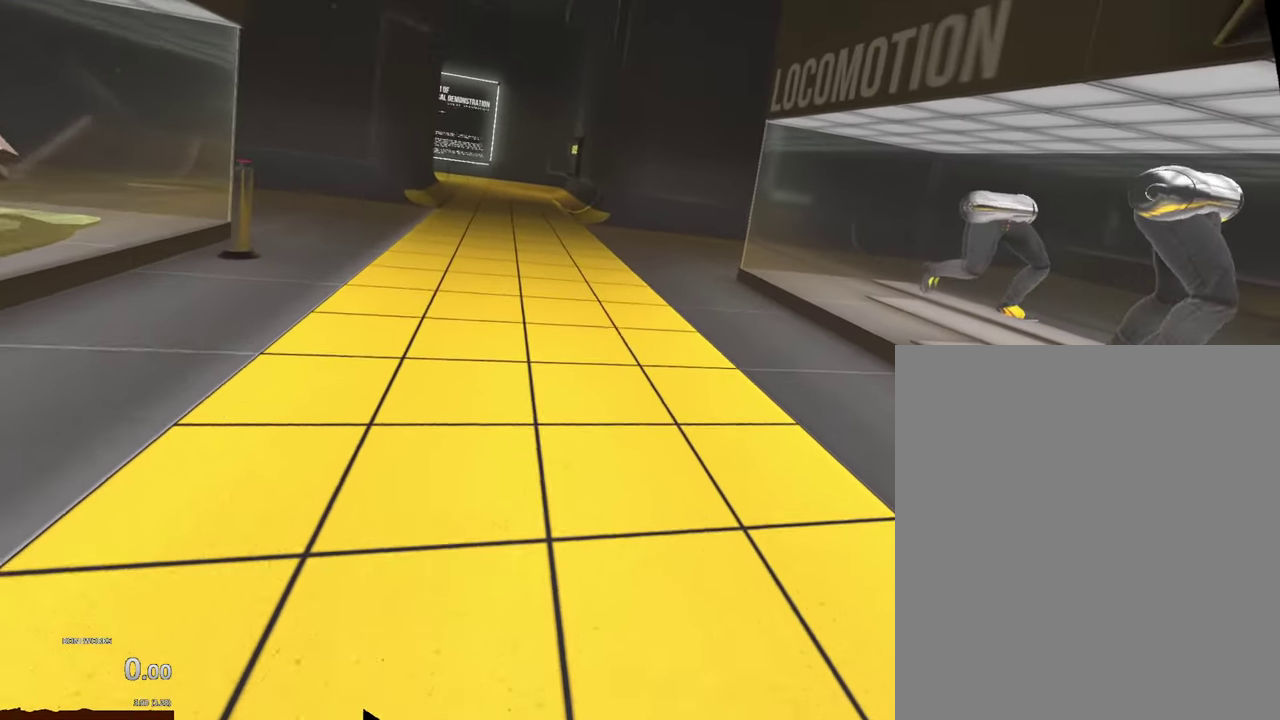
{"buttons": [], "left_stick": "up", "right_stick": "center", "events": []}
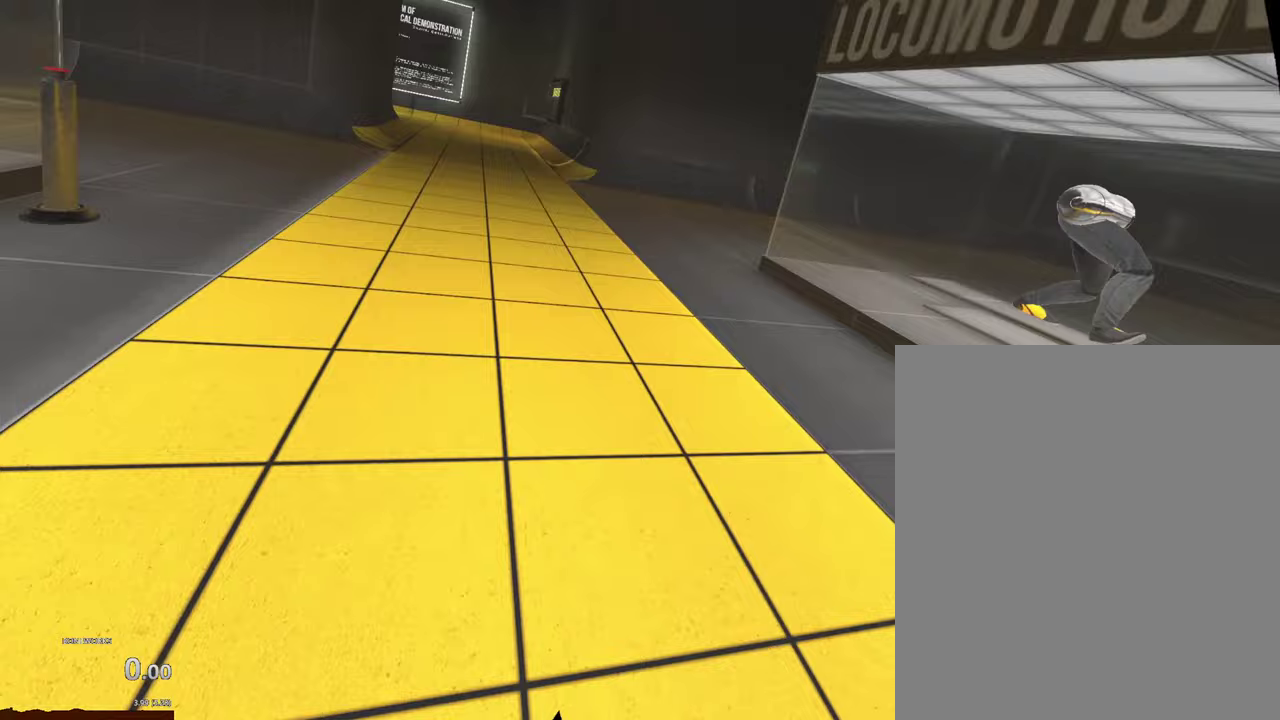
{"buttons": [], "left_stick": "up", "right_stick": "center", "events": []}